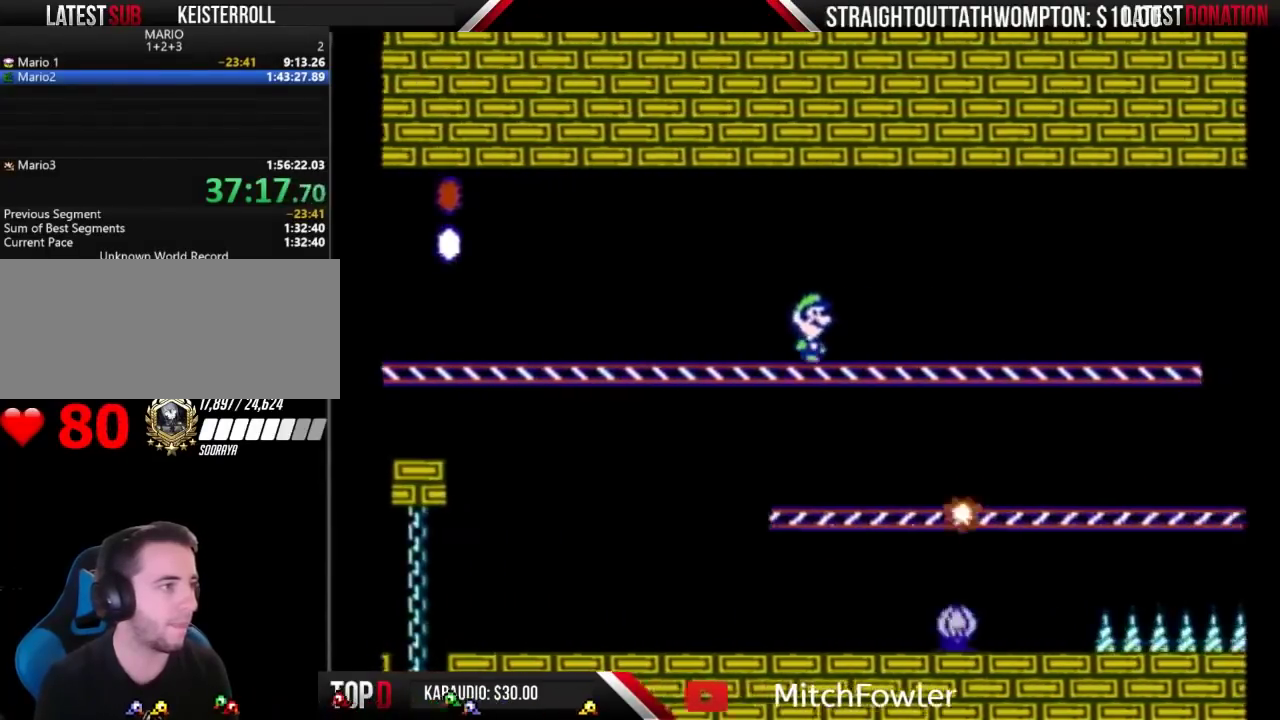
Gameplay with a controller (Nintendo layout); each line is a JSON object with the inputs held at the frame after it. "events" lists button and stick changes between this image and that frame as [ms after this image, input, new state], when the widget could be followed in between. Not read: L3 R3.
{"buttons": ["B", "DPAD_RIGHT"], "events": []}
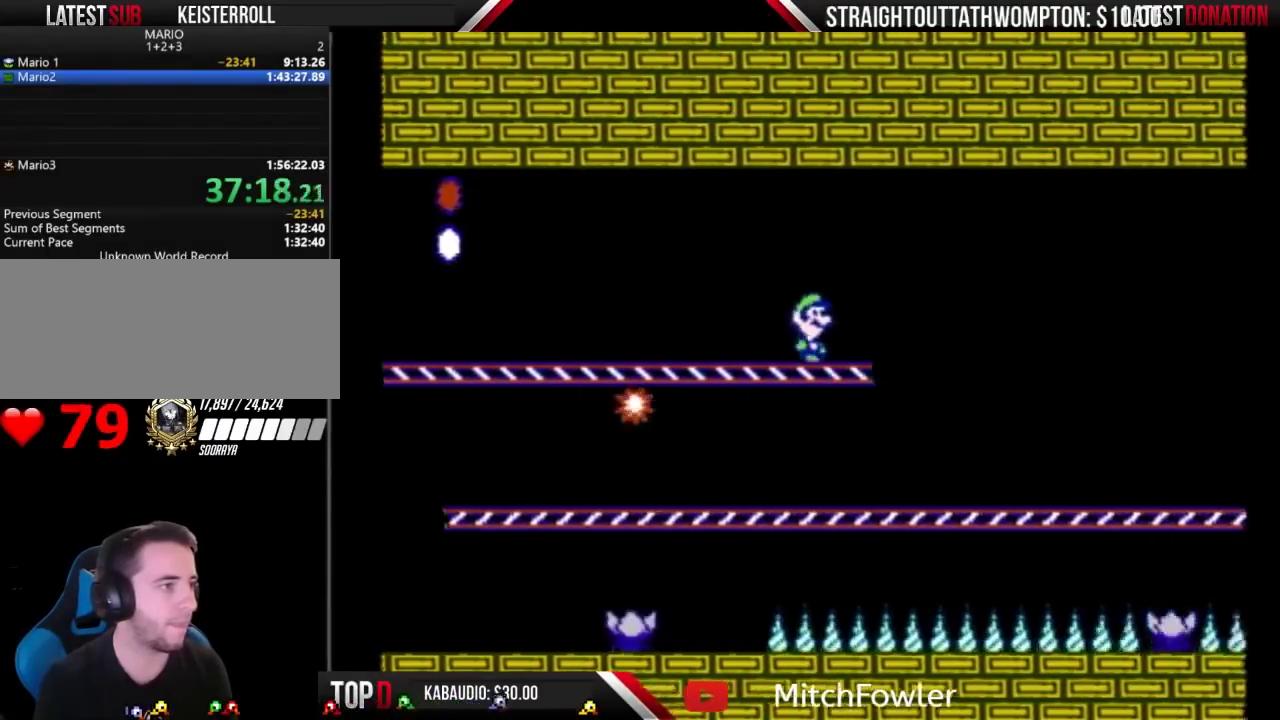
{"buttons": ["A", "B", "DPAD_RIGHT"], "events": [[133, "A", "down"]]}
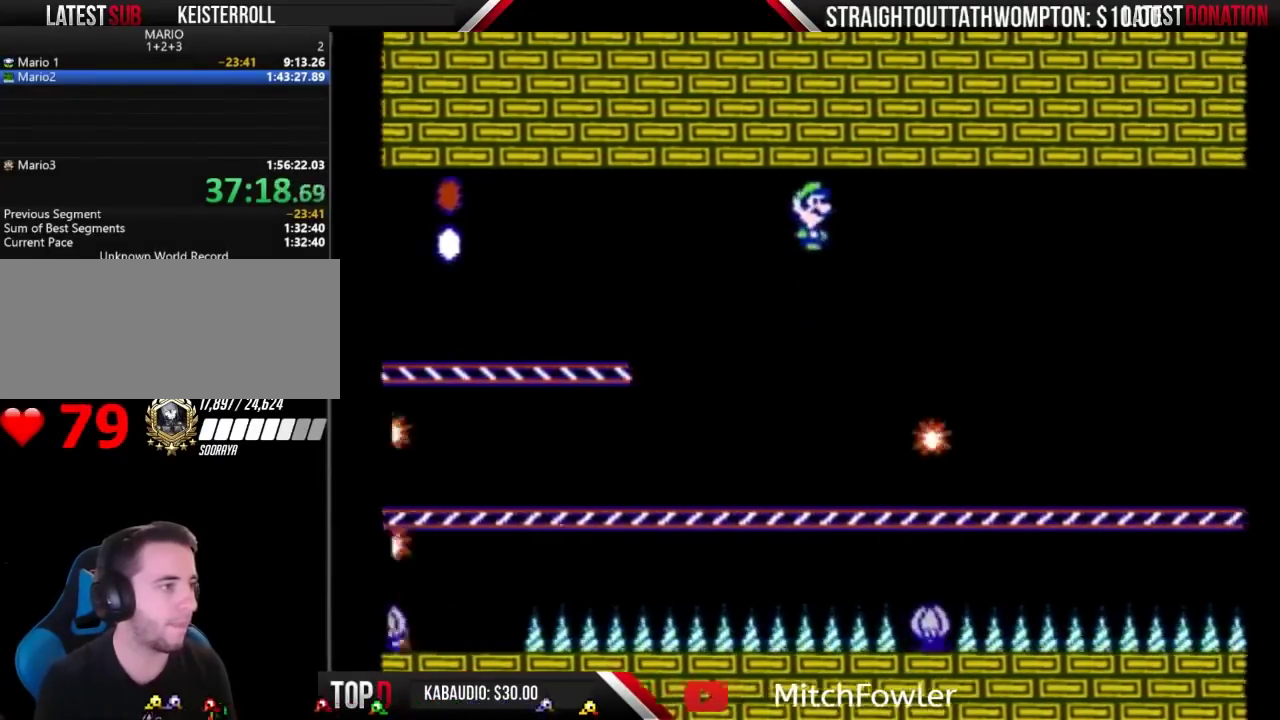
{"buttons": ["A", "B", "DPAD_RIGHT"], "events": []}
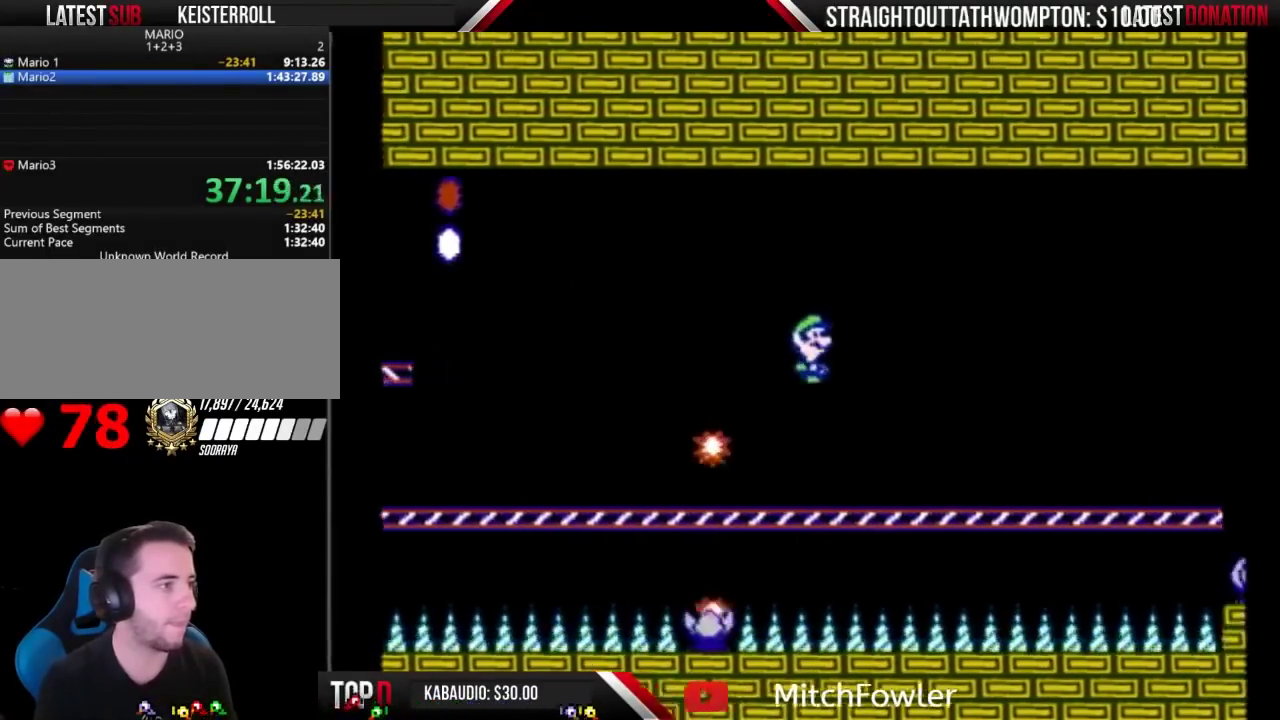
{"buttons": ["A", "B", "DPAD_RIGHT"], "events": [[33, "A", "up"], [400, "A", "down"]]}
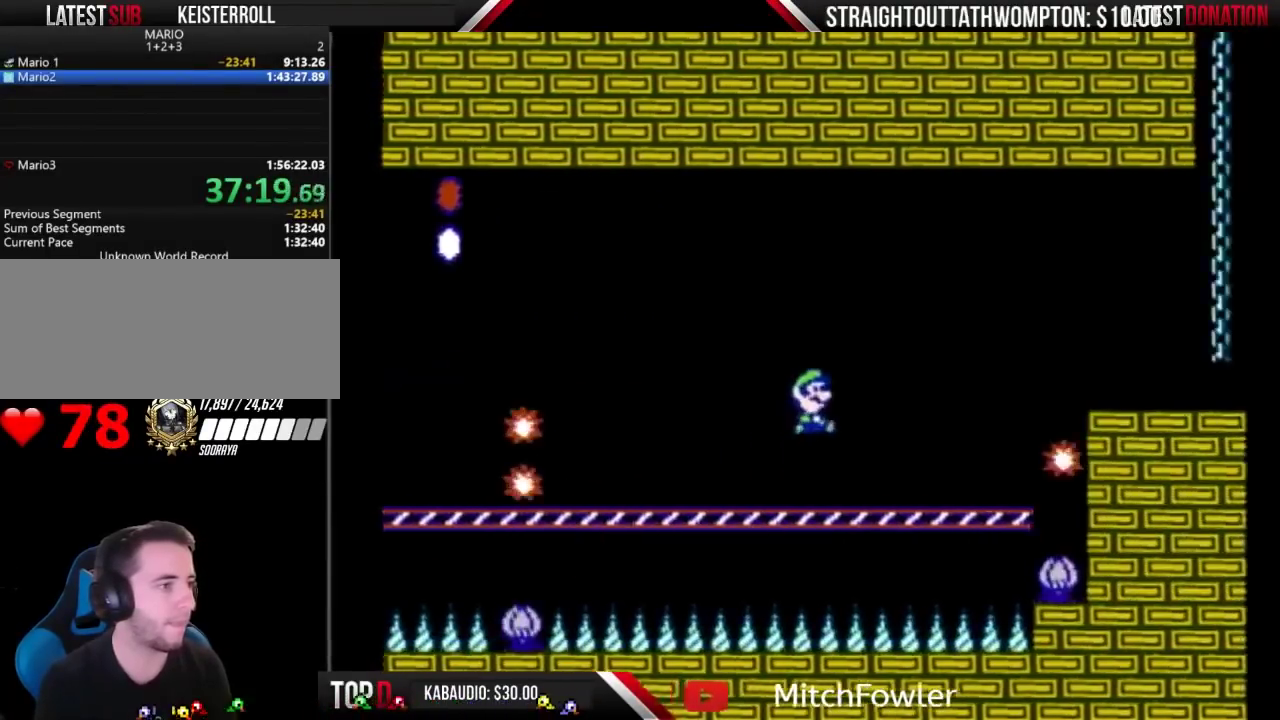
{"buttons": ["A", "B", "DPAD_RIGHT"], "events": []}
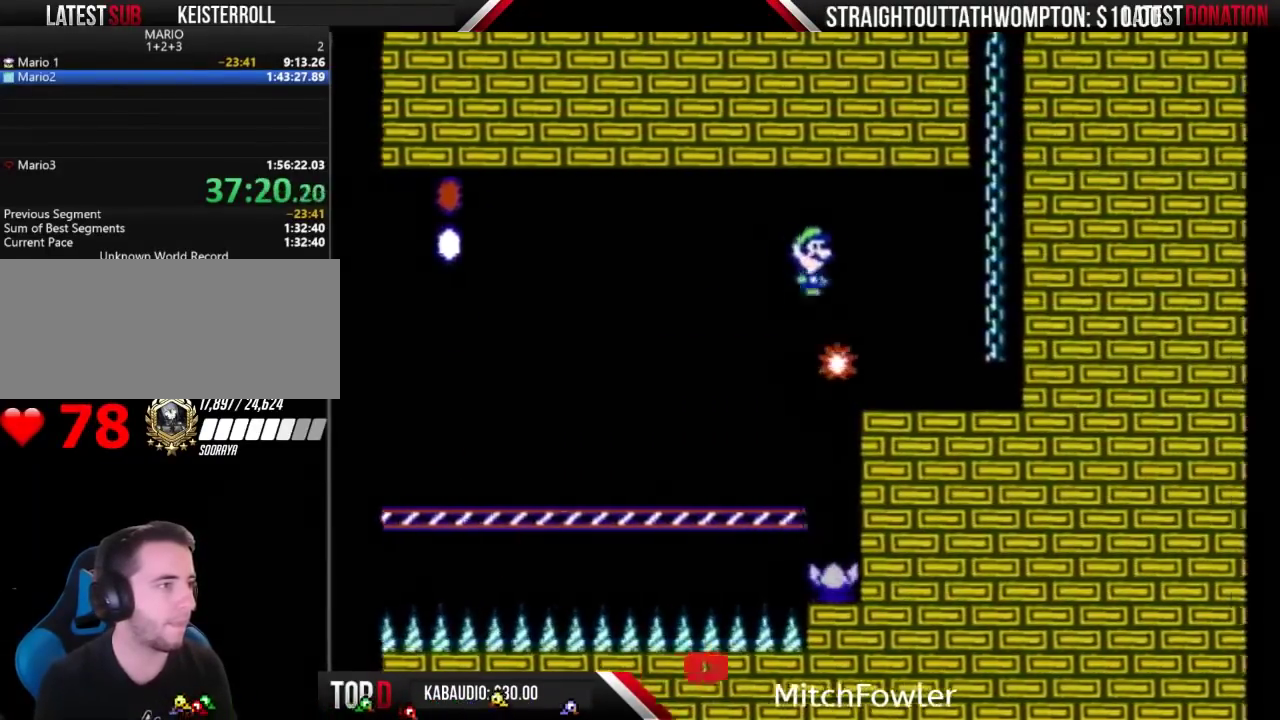
{"buttons": ["B", "DPAD_UP"], "events": [[433, "A", "up"], [500, "DPAD_RIGHT", "up"], [500, "DPAD_UP", "down"]]}
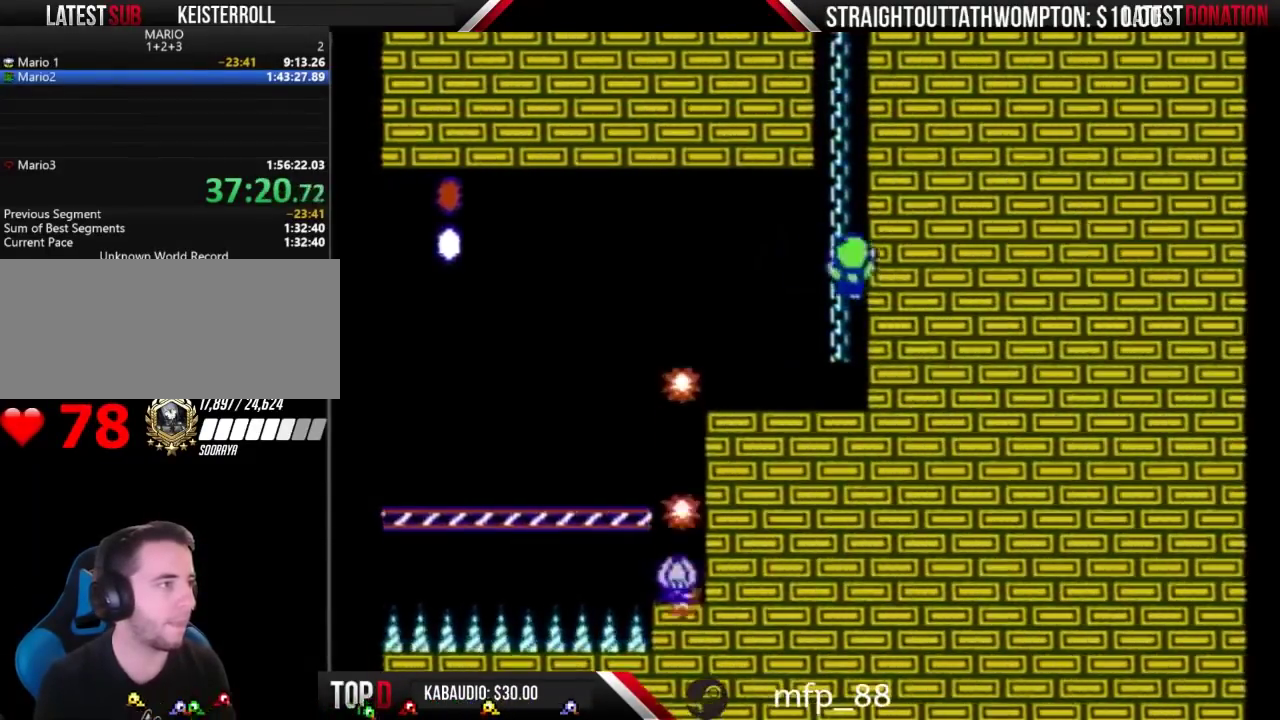
{"buttons": ["B", "DPAD_UP"], "events": []}
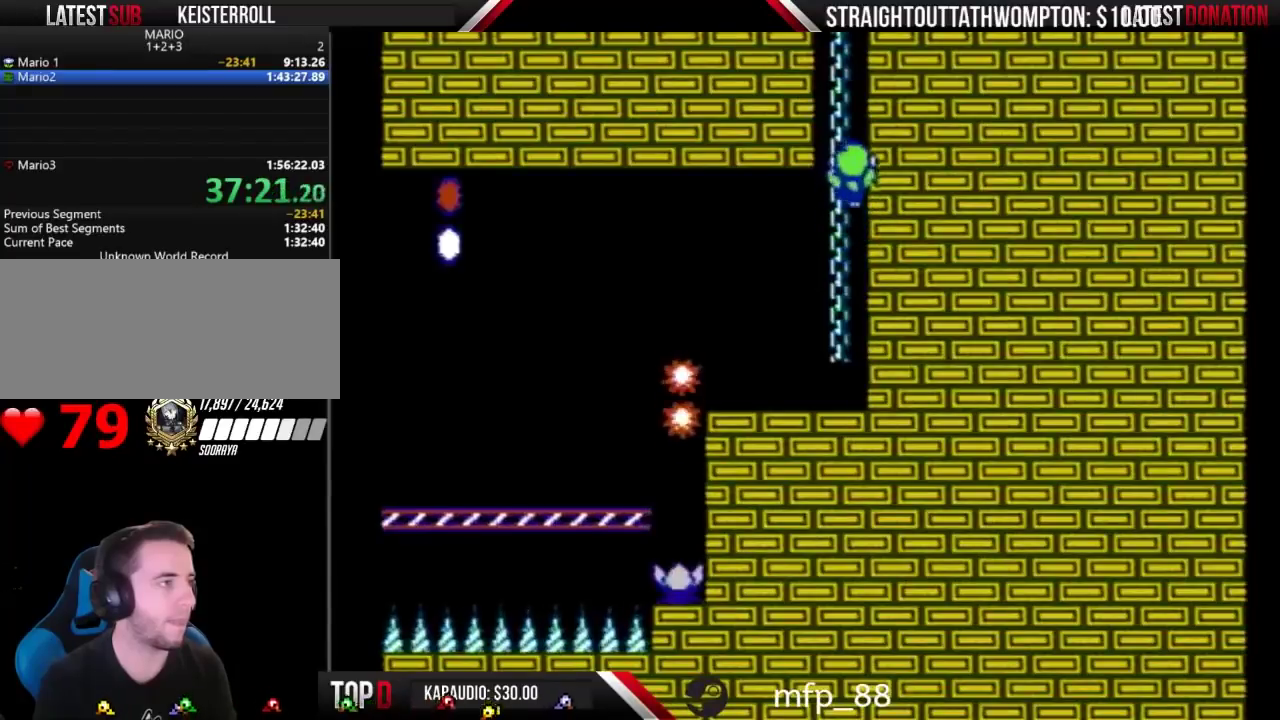
{"buttons": ["DPAD_UP"], "events": [[433, "B", "up"]]}
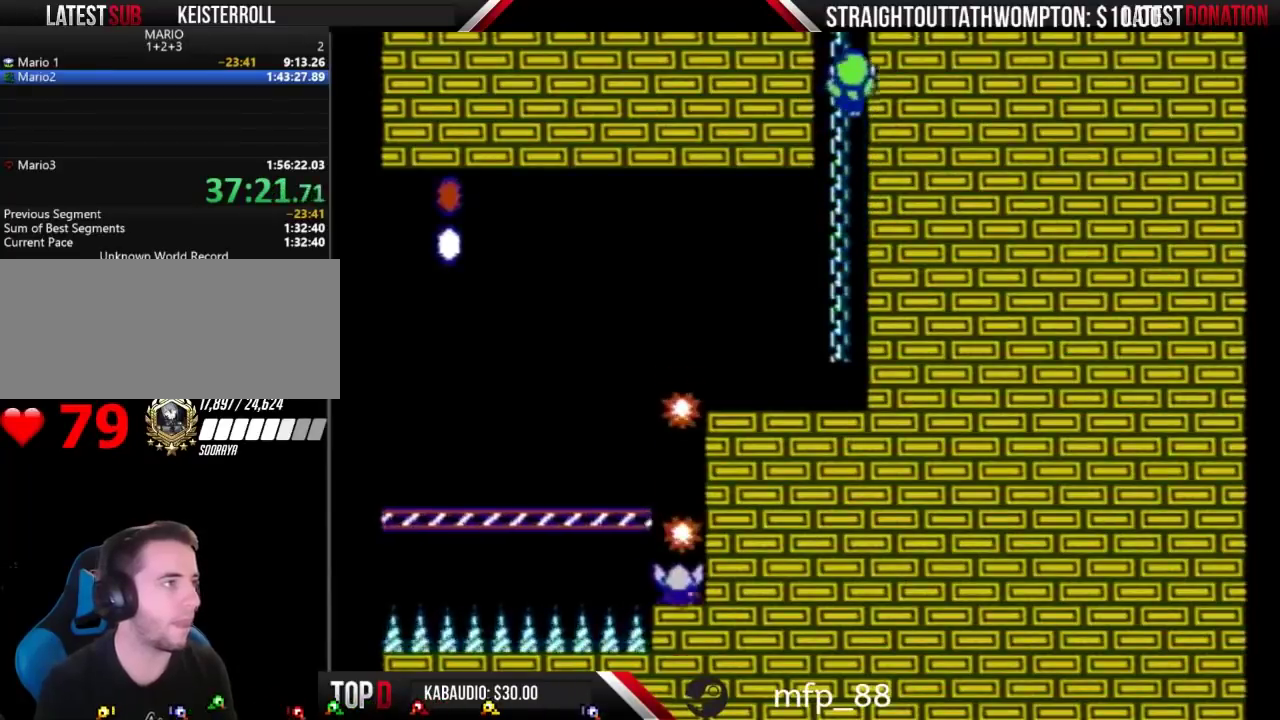
{"buttons": ["DPAD_UP"], "events": []}
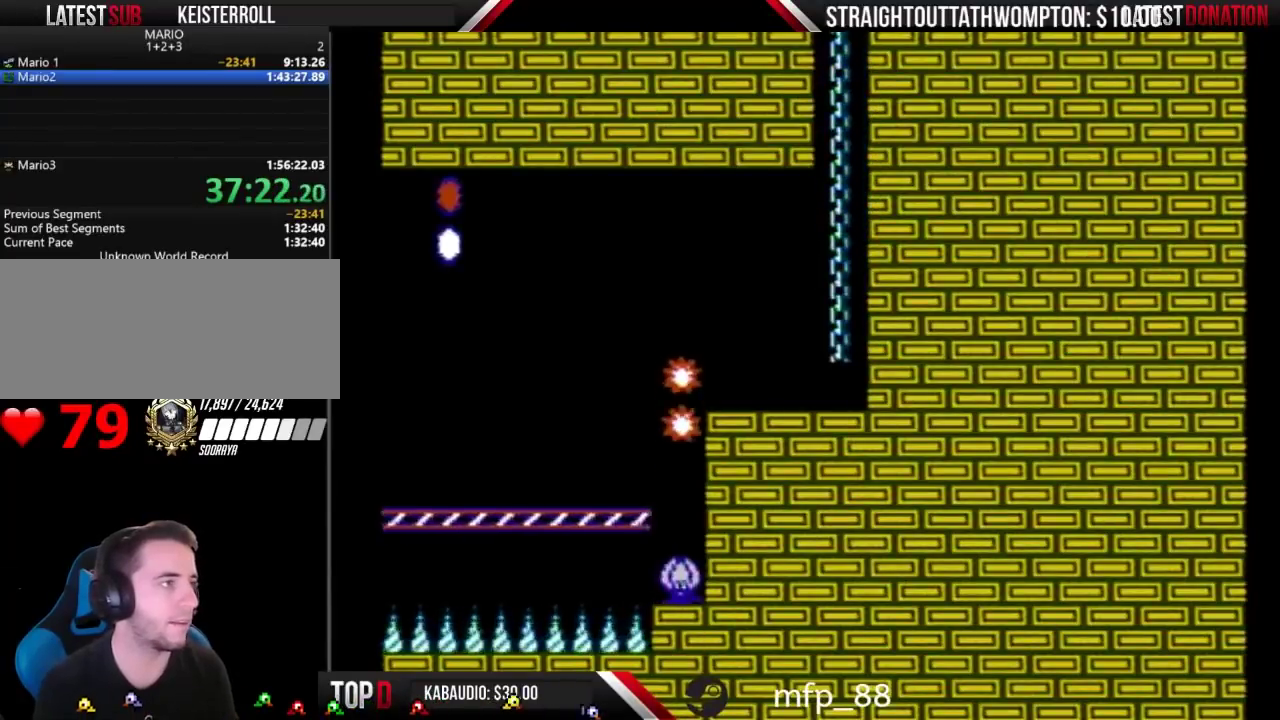
{"buttons": ["B", "DPAD_UP"], "events": [[400, "B", "down"]]}
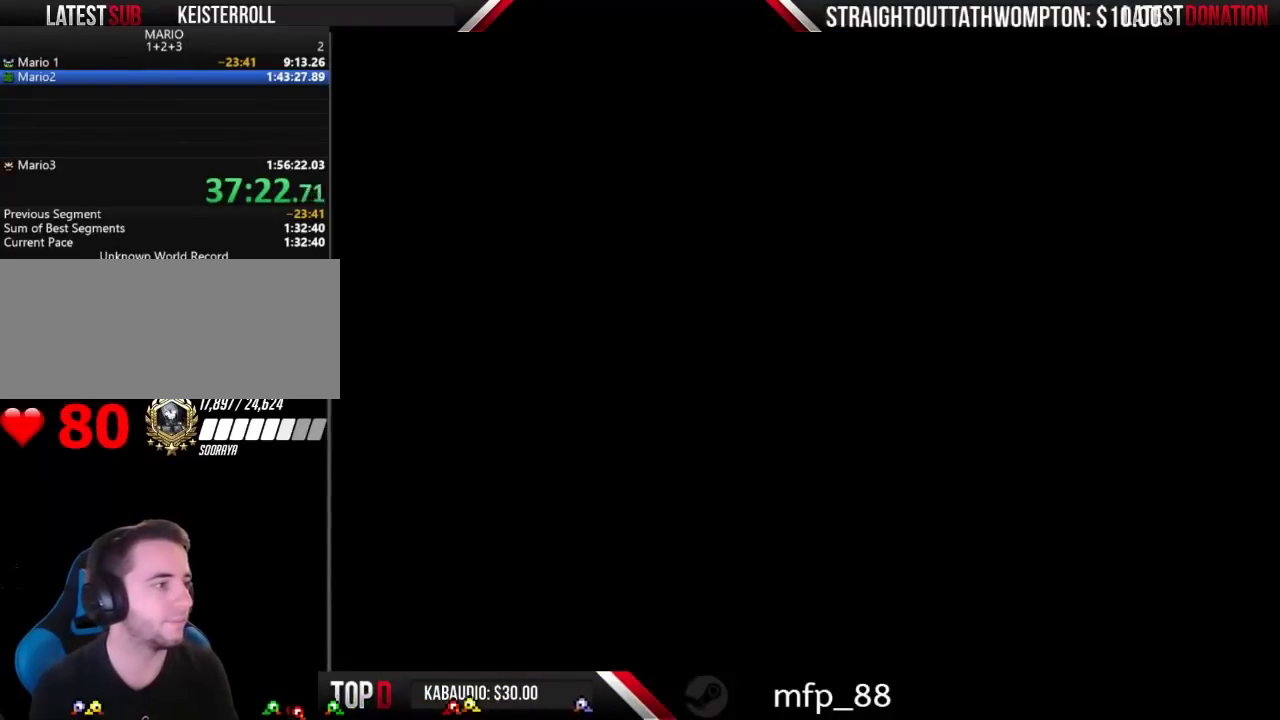
{"buttons": ["B", "DPAD_UP"], "events": []}
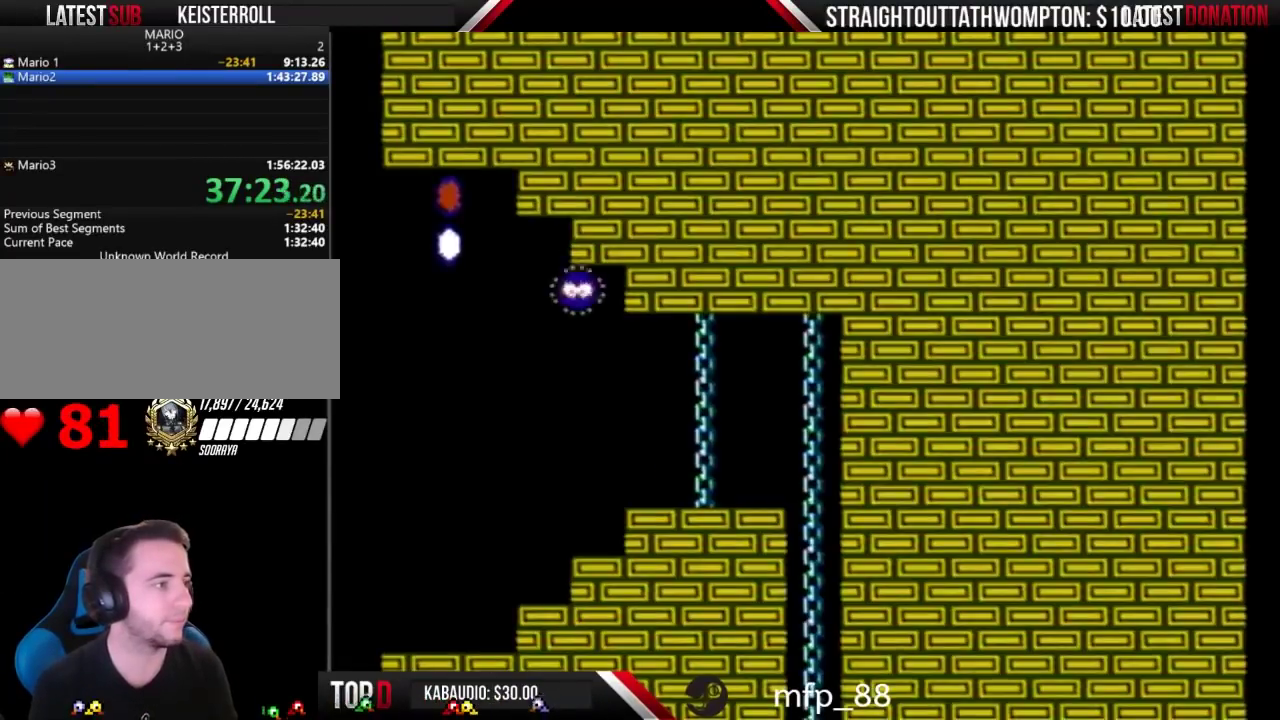
{"buttons": ["B", "DPAD_UP"], "events": []}
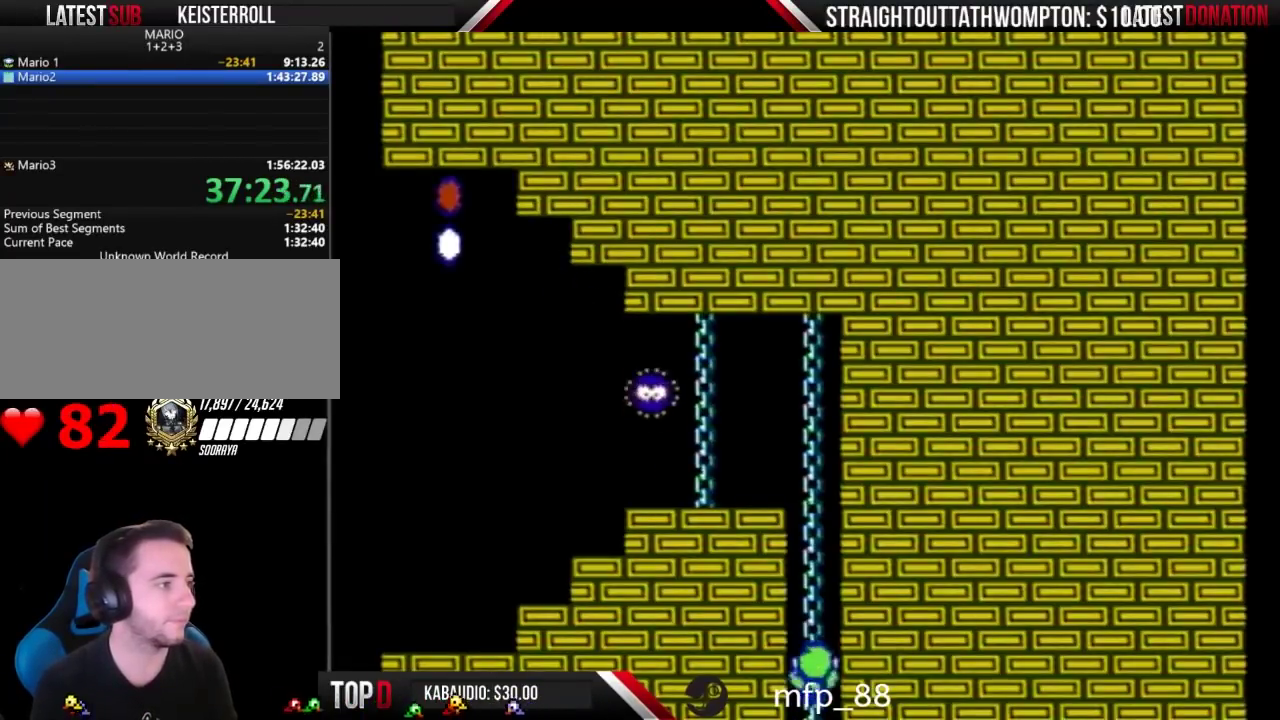
{"buttons": ["B", "DPAD_UP"], "events": []}
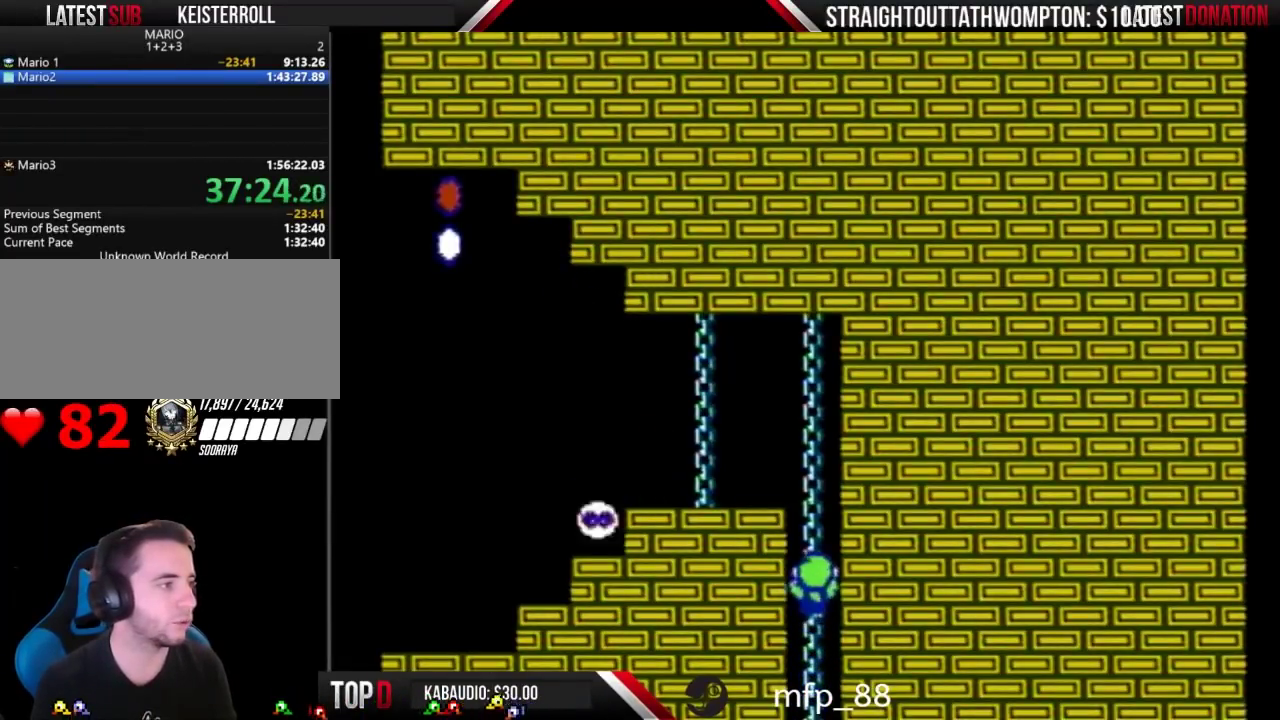
{"buttons": ["B", "DPAD_UP"], "events": []}
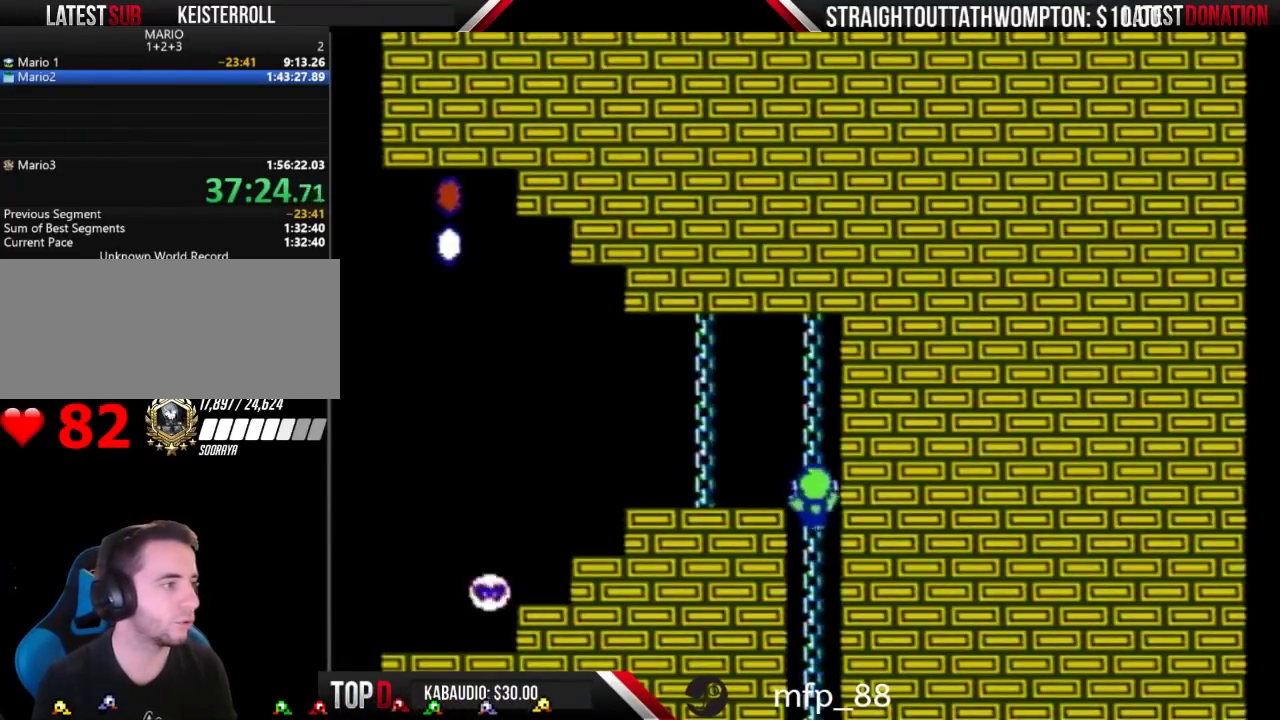
{"buttons": ["B", "DPAD_LEFT"], "events": [[167, "DPAD_LEFT", "down"], [167, "DPAD_UP", "up"]]}
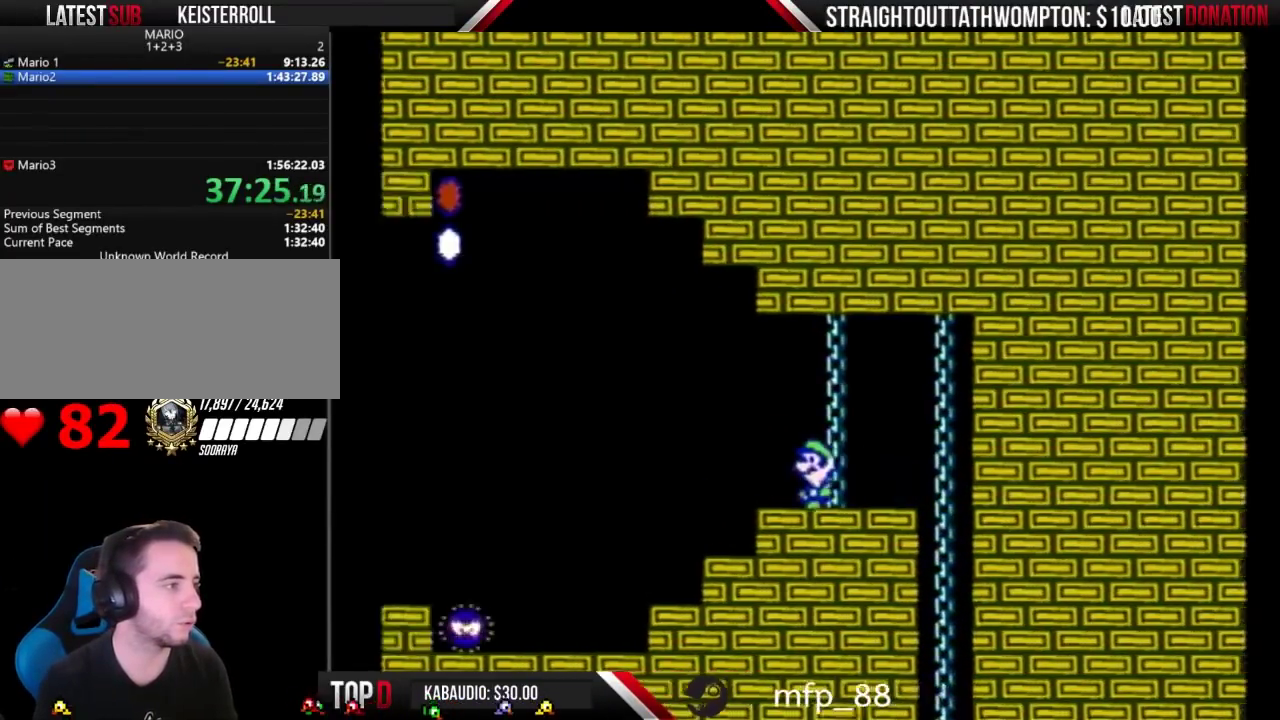
{"buttons": ["B", "DPAD_LEFT"], "events": []}
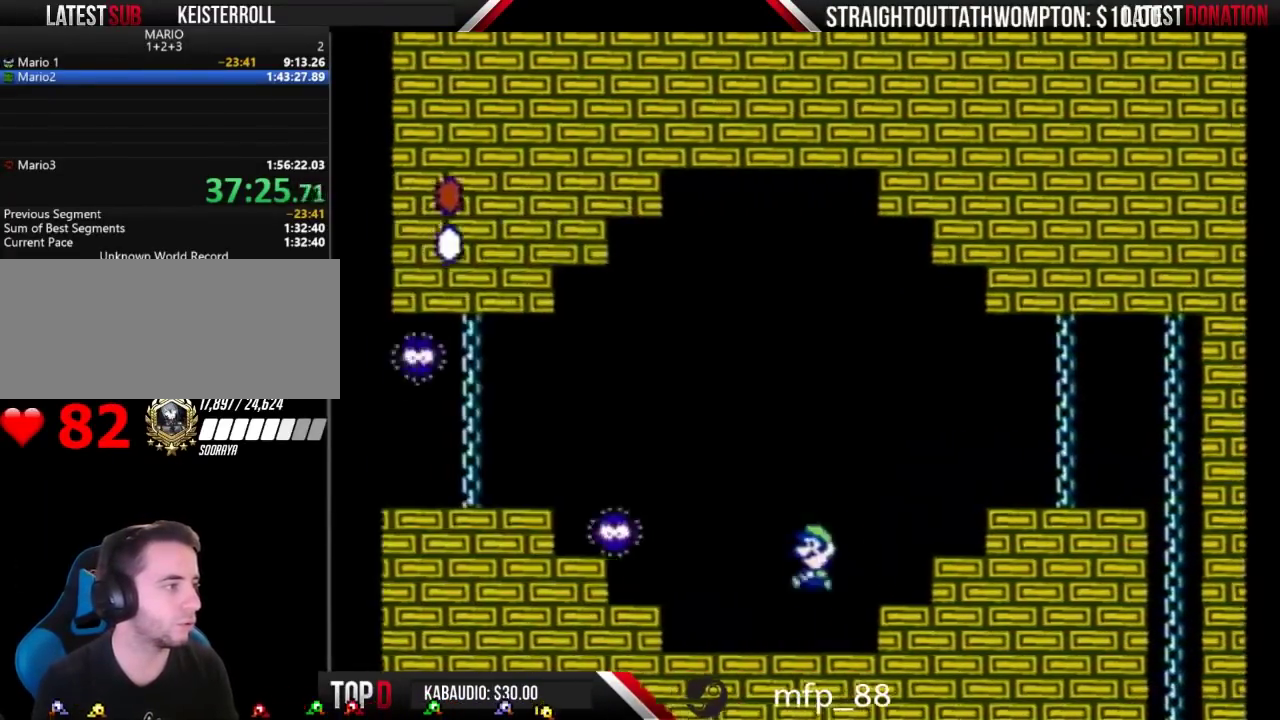
{"buttons": ["B"], "events": [[133, "DPAD_LEFT", "up"], [300, "DPAD_LEFT", "down"], [500, "DPAD_LEFT", "up"]]}
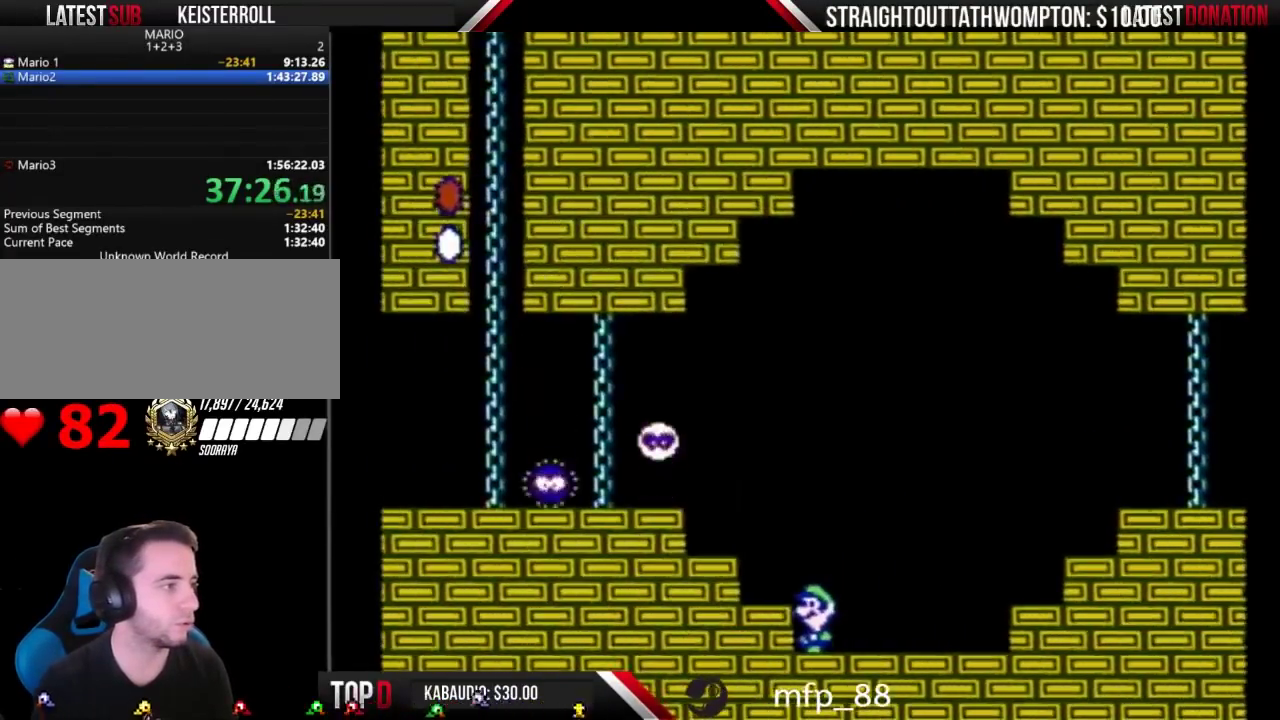
{"buttons": ["B", "DPAD_LEFT"], "events": [[200, "DPAD_LEFT", "down"], [267, "A", "down"], [367, "A", "up"]]}
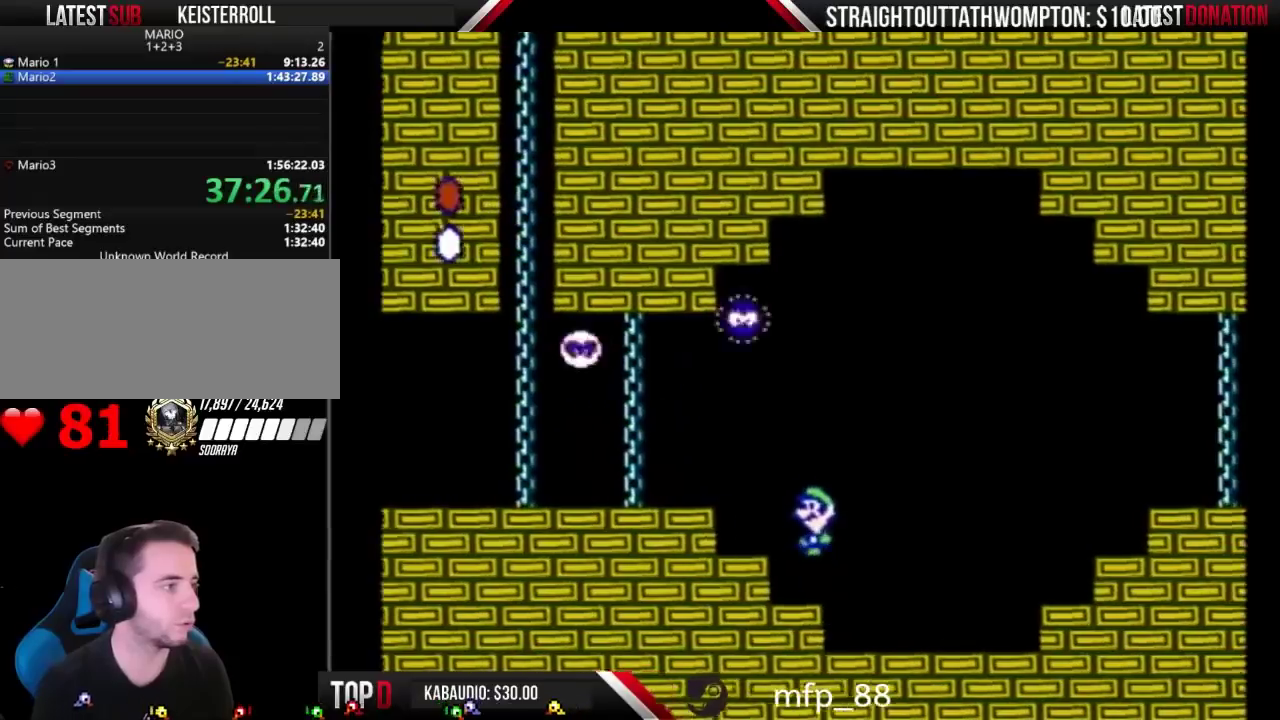
{"buttons": ["B"], "events": [[367, "DPAD_LEFT", "up"]]}
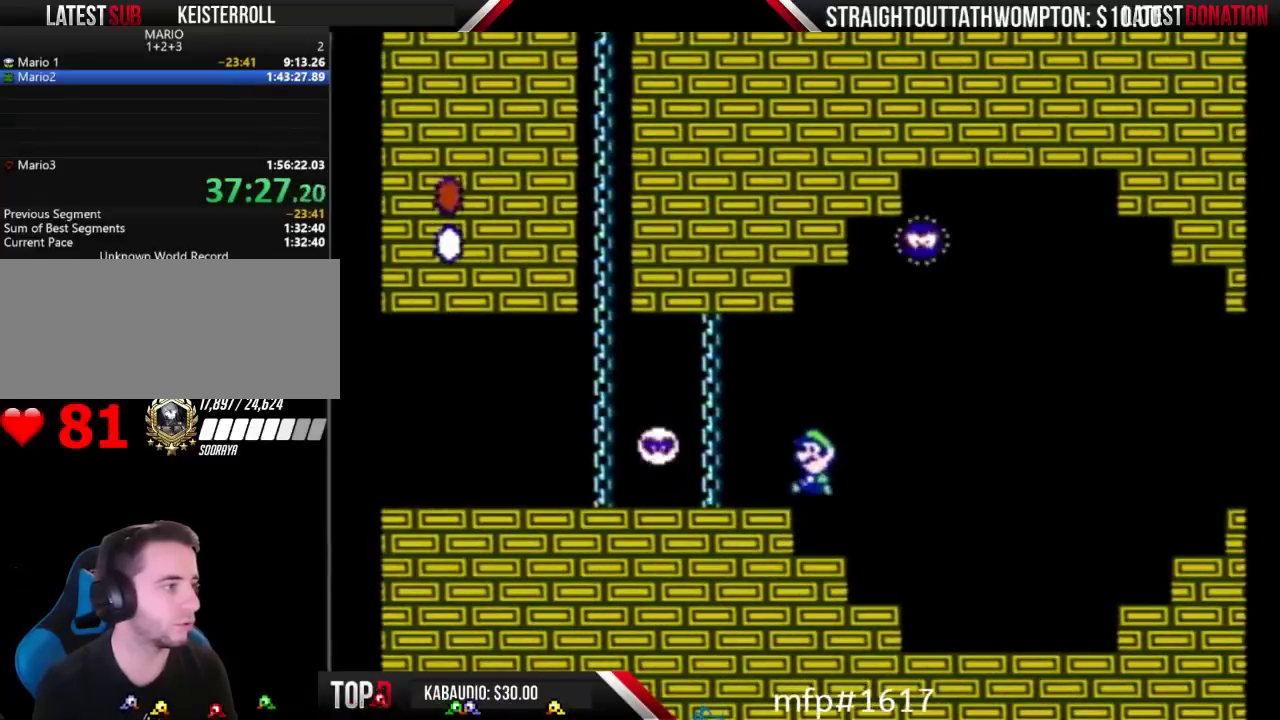
{"buttons": ["B"], "events": [[167, "DPAD_LEFT", "down"], [267, "DPAD_LEFT", "up"]]}
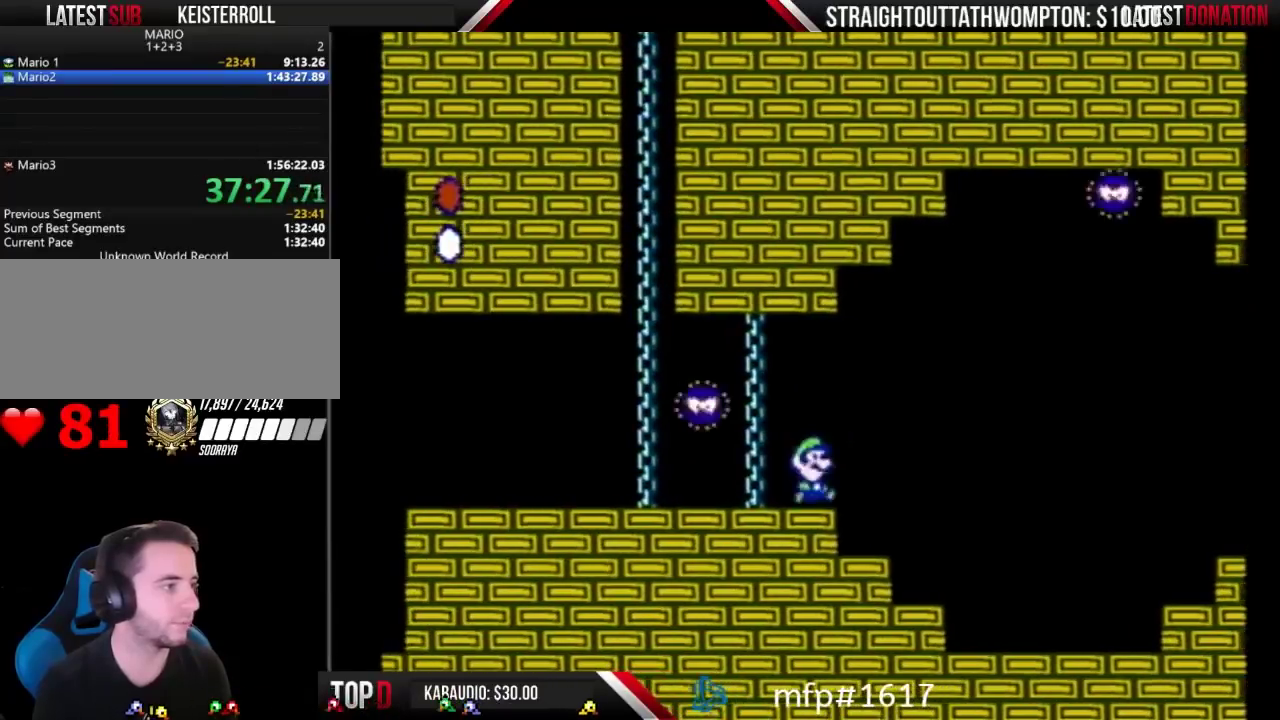
{"buttons": ["B"], "events": [[33, "DPAD_RIGHT", "down"], [100, "DPAD_RIGHT", "up"], [200, "DPAD_LEFT", "down"], [267, "DPAD_LEFT", "up"]]}
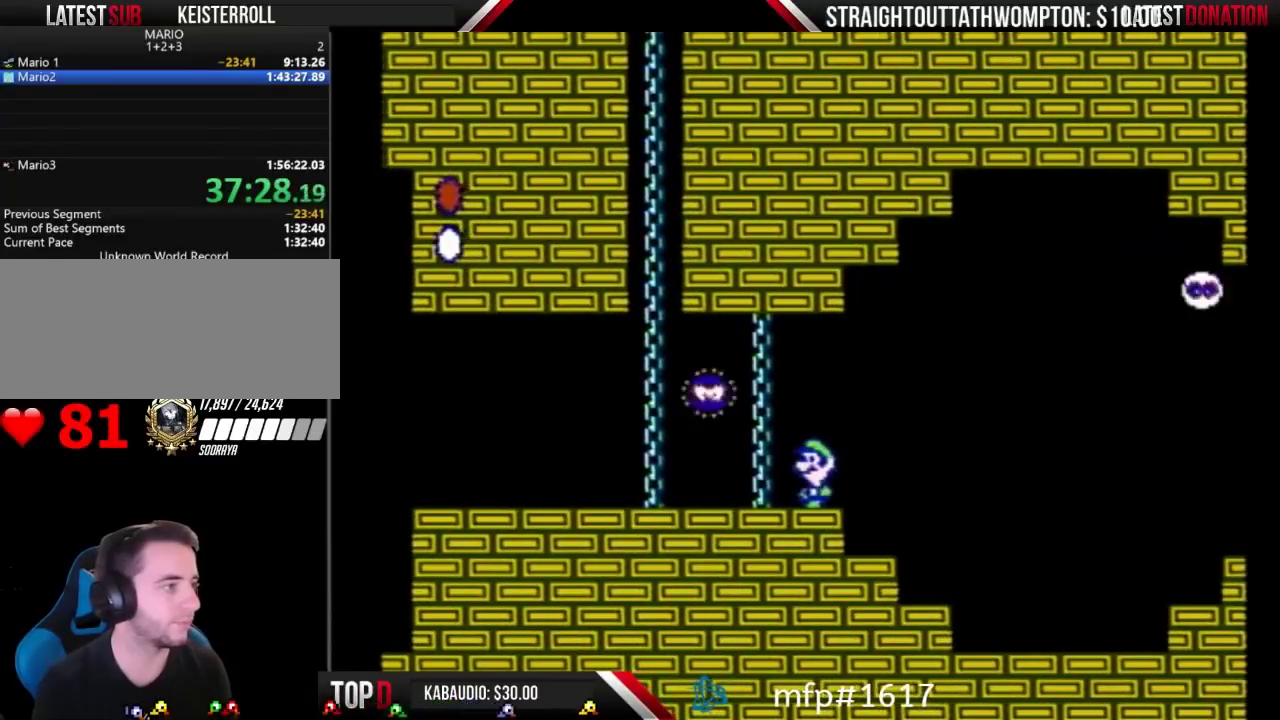
{"buttons": ["B"], "events": []}
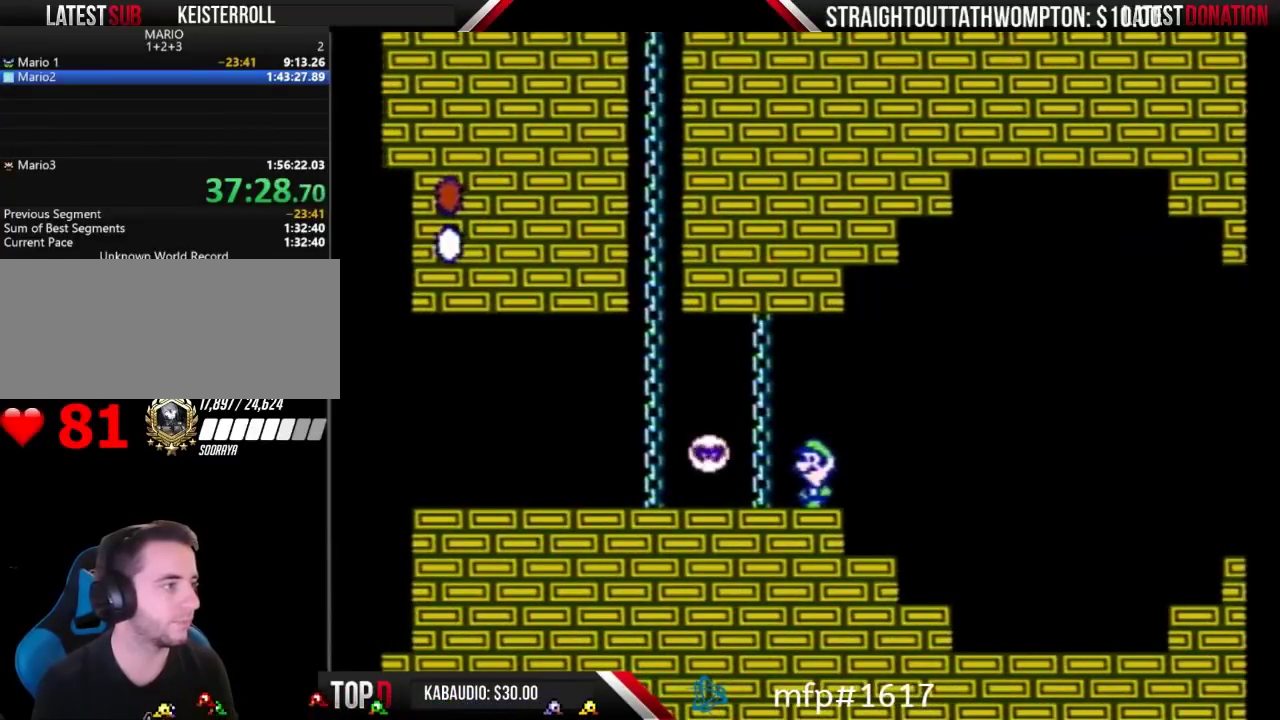
{"buttons": ["B", "DPAD_LEFT"], "events": [[67, "DPAD_LEFT", "down"], [200, "DPAD_LEFT", "up"], [267, "DPAD_LEFT", "down"]]}
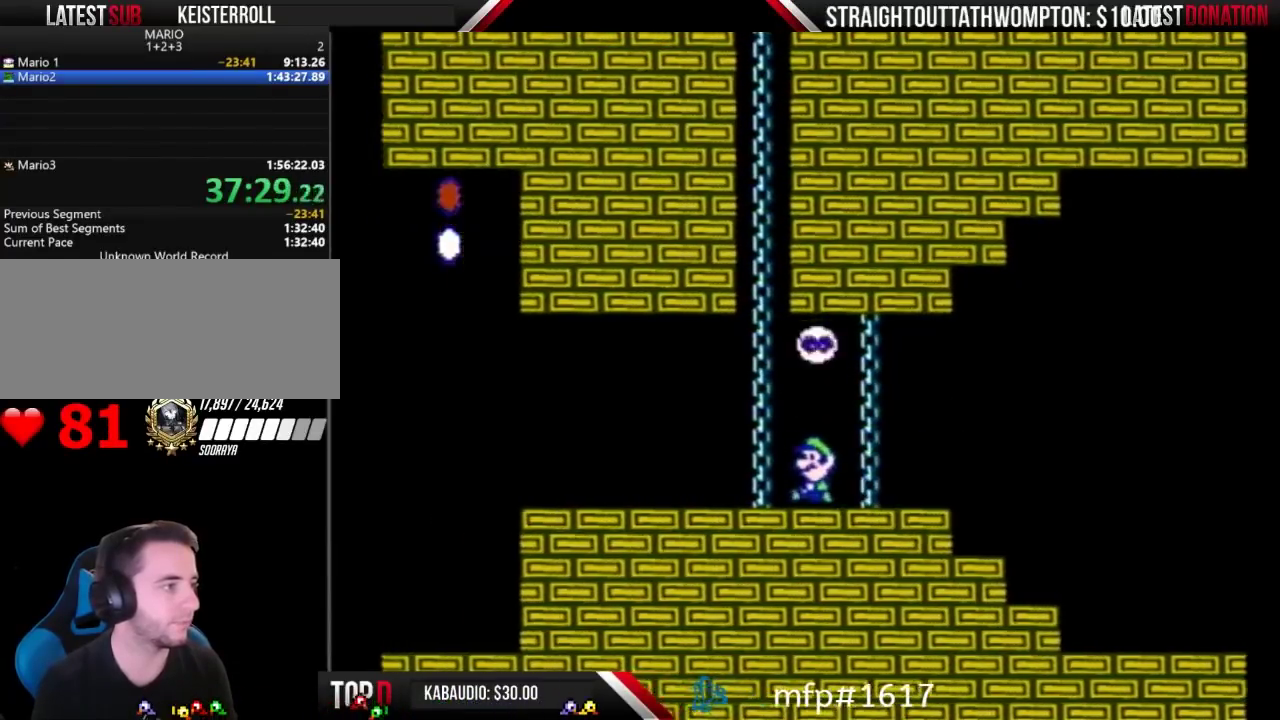
{"buttons": ["B"], "events": [[233, "DPAD_LEFT", "up"], [300, "DPAD_RIGHT", "down"], [400, "DPAD_RIGHT", "up"]]}
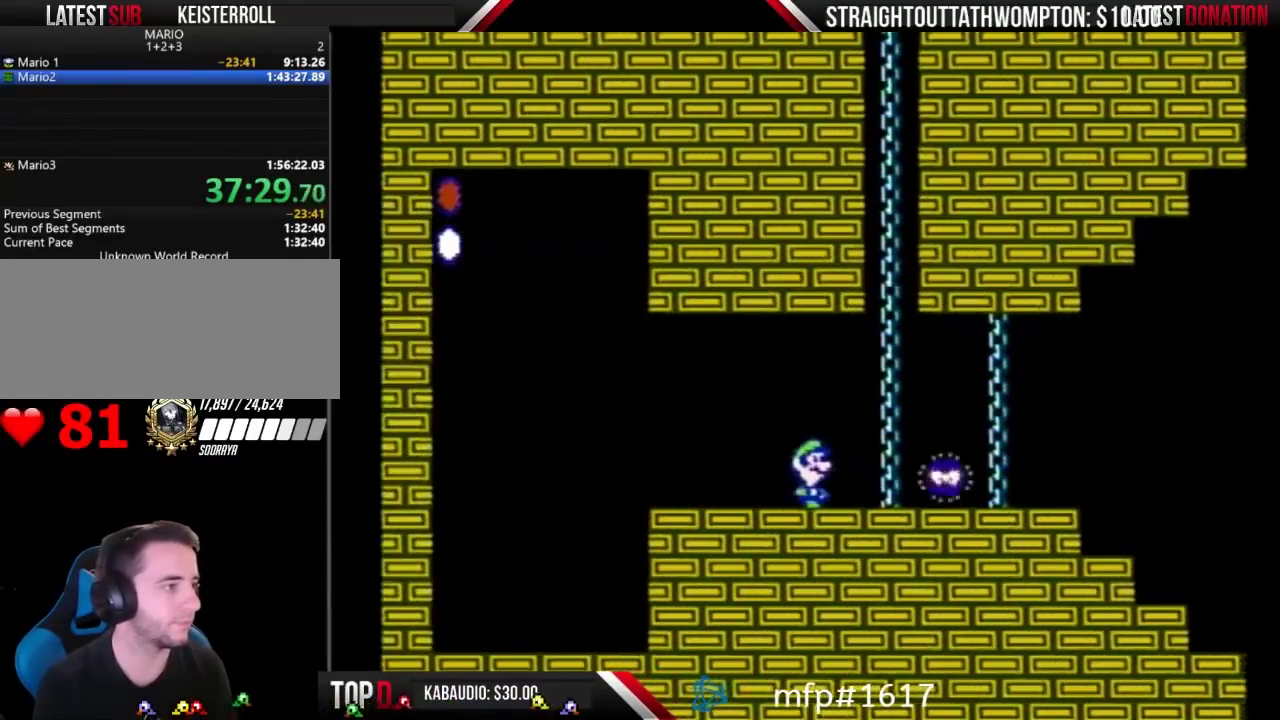
{"buttons": ["B"], "events": [[100, "DPAD_RIGHT", "down"], [300, "DPAD_RIGHT", "up"]]}
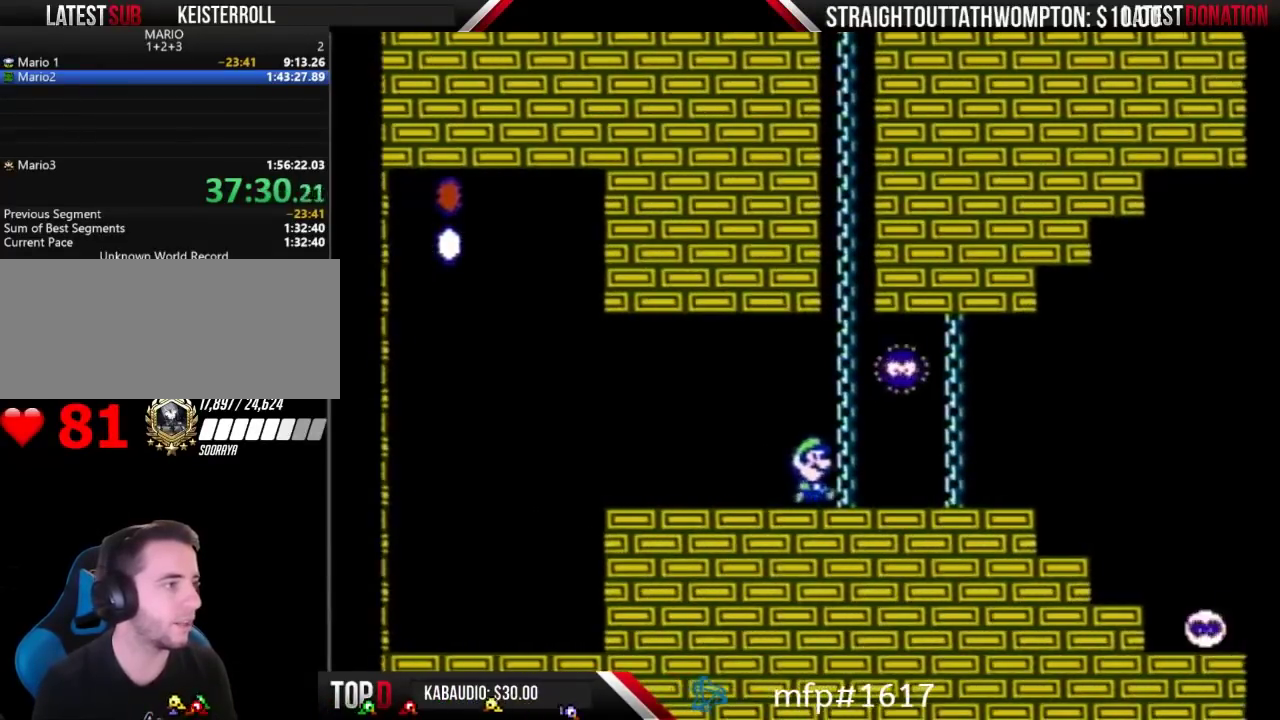
{"buttons": ["B", "DPAD_UP"], "events": [[33, "DPAD_RIGHT", "down"], [133, "DPAD_RIGHT", "up"], [233, "DPAD_UP", "down"]]}
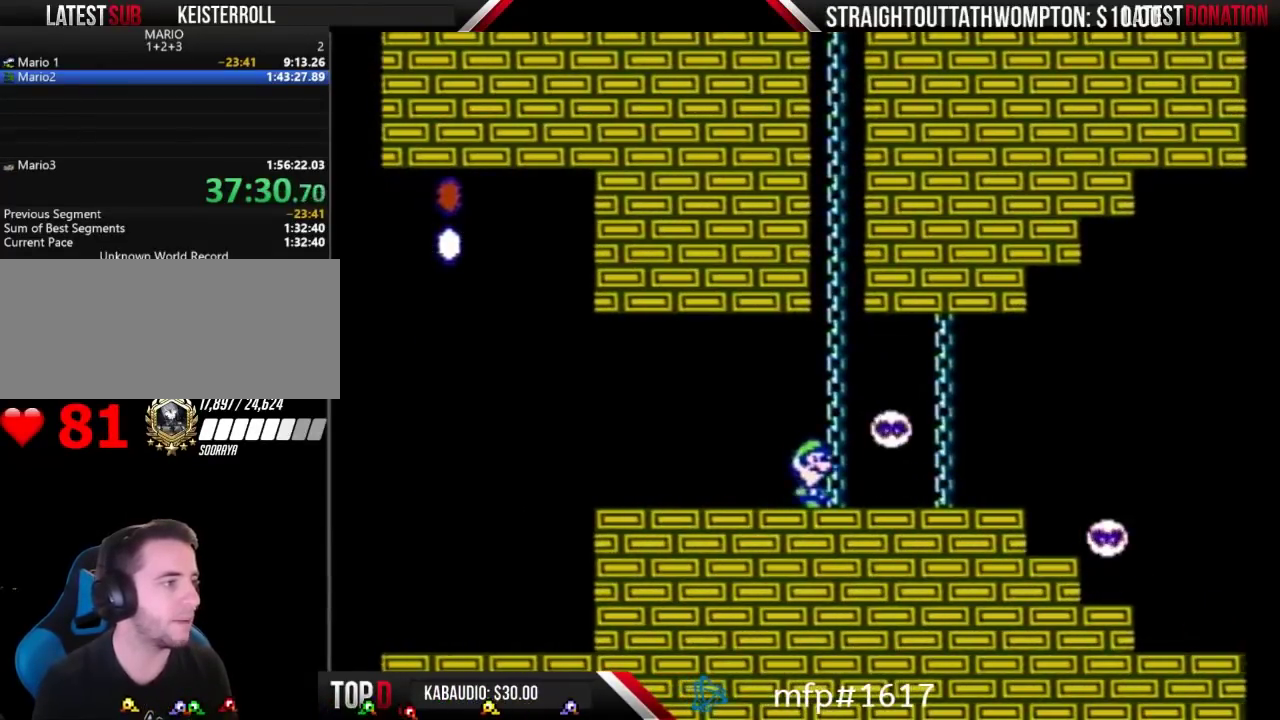
{"buttons": ["B", "DPAD_UP"], "events": [[33, "DPAD_UP", "up"], [133, "DPAD_RIGHT", "down"], [267, "DPAD_RIGHT", "up"], [367, "DPAD_UP", "down"]]}
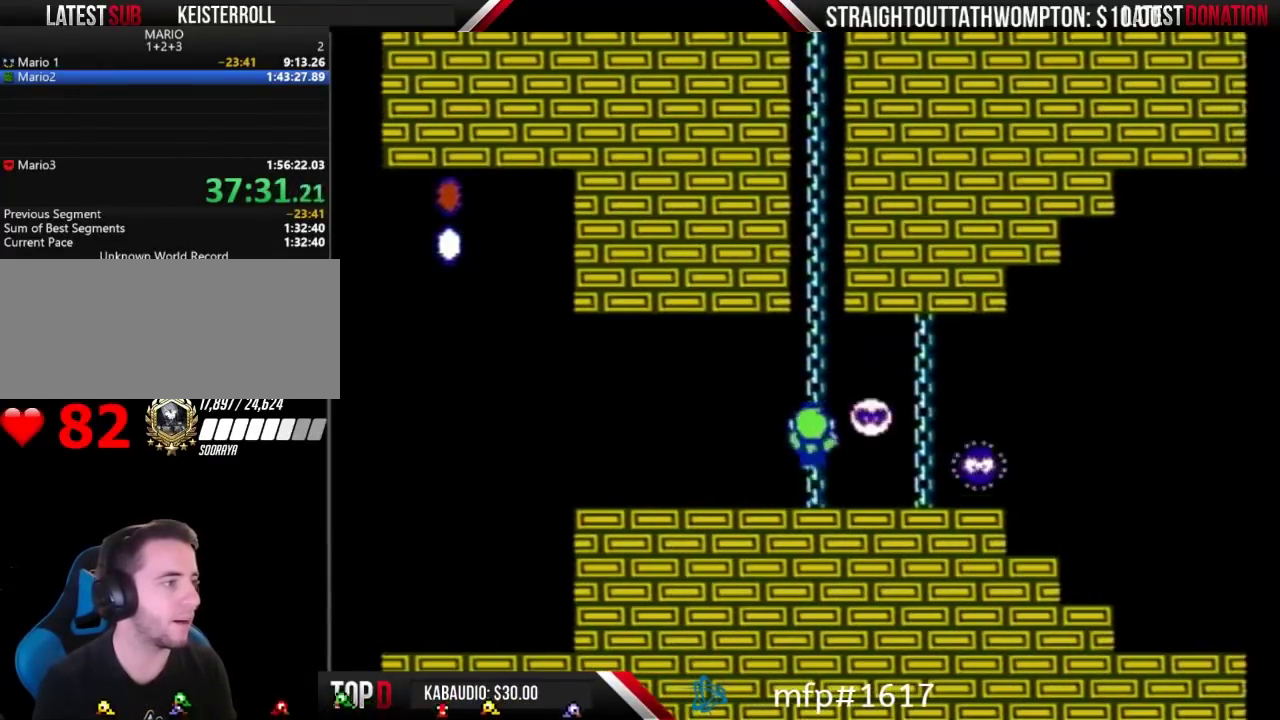
{"buttons": ["B", "DPAD_UP"], "events": []}
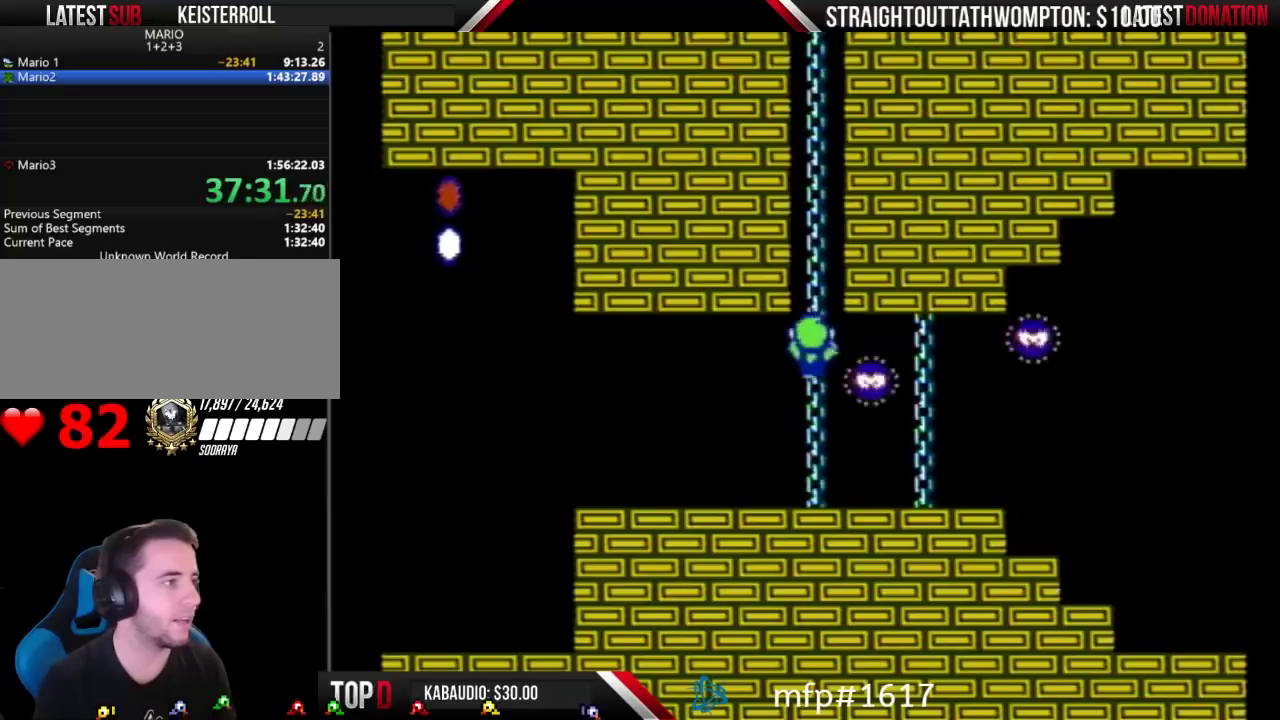
{"buttons": ["B", "DPAD_UP"], "events": []}
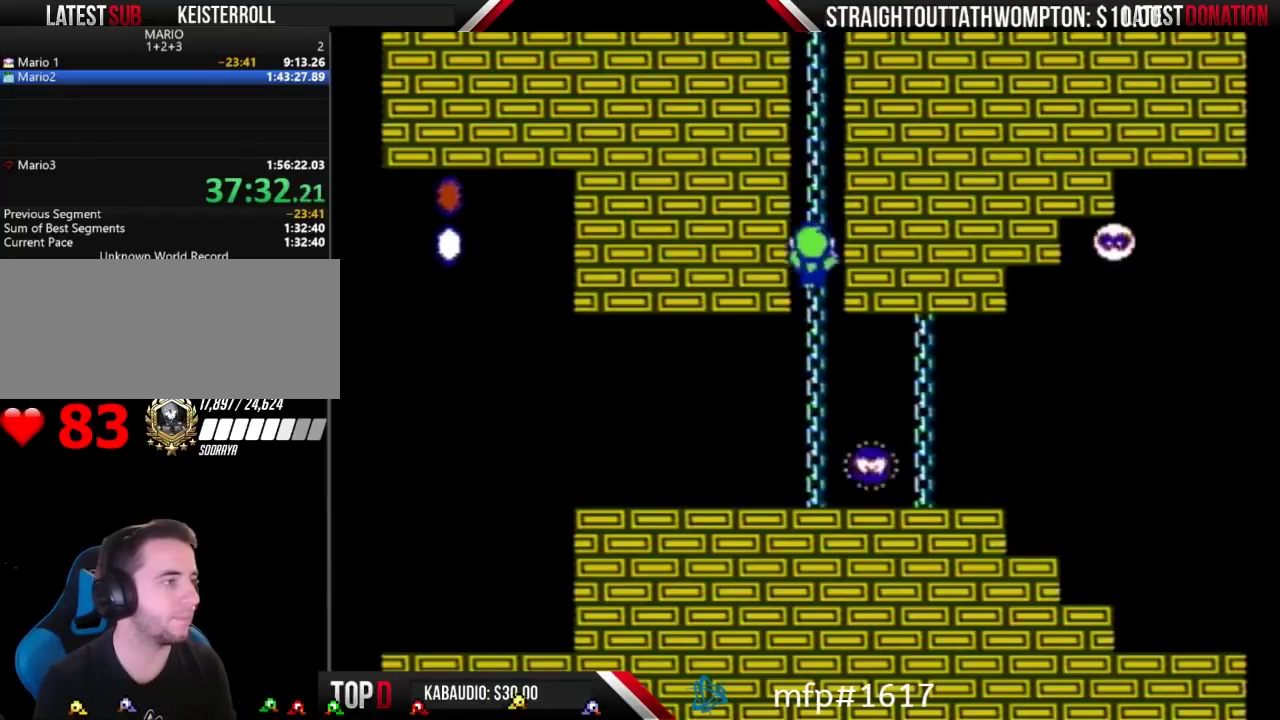
{"buttons": ["B", "DPAD_UP"], "events": []}
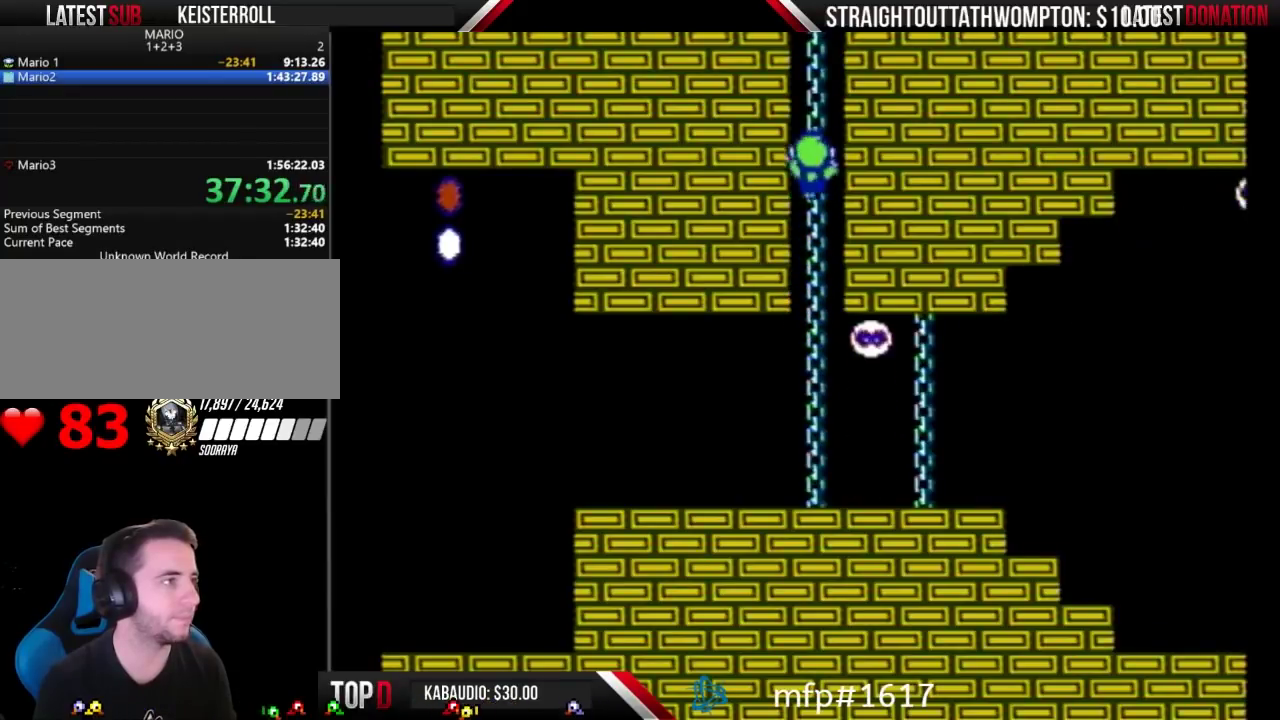
{"buttons": ["B"], "events": [[300, "DPAD_LEFT", "down"], [300, "DPAD_UP", "up"], [433, "DPAD_LEFT", "up"]]}